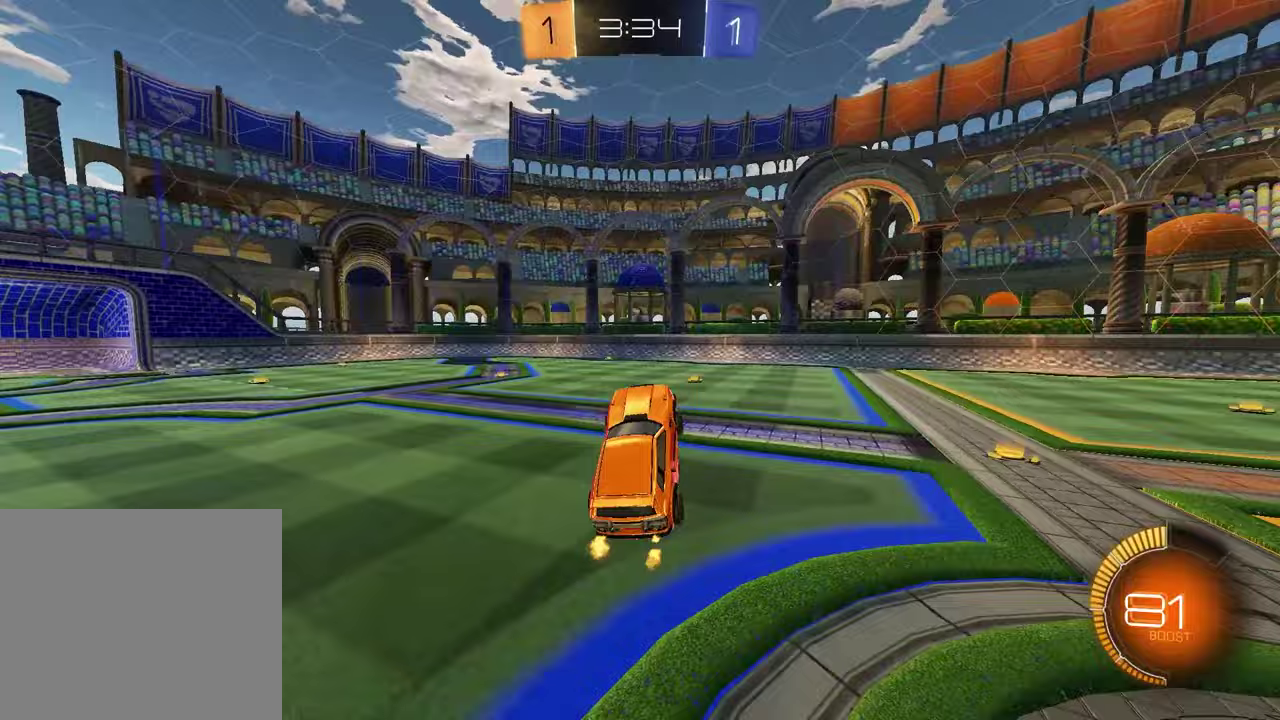
Gameplay with a controller (PlayStation layout); each line is a JSON object with the inputs held at the frame after it. "events" lists button and stick changes between this image and that frame as [ms after this image, input, new state], when the widget could be followed in between.
{"buttons": ["R1", "R2"], "left_stick": "right", "right_stick": "center", "events": [[117, "TRIANGLE", "down"], [183, "TRIANGLE", "up"], [267, "R1", "down"], [350, "left_stick", "right"]]}
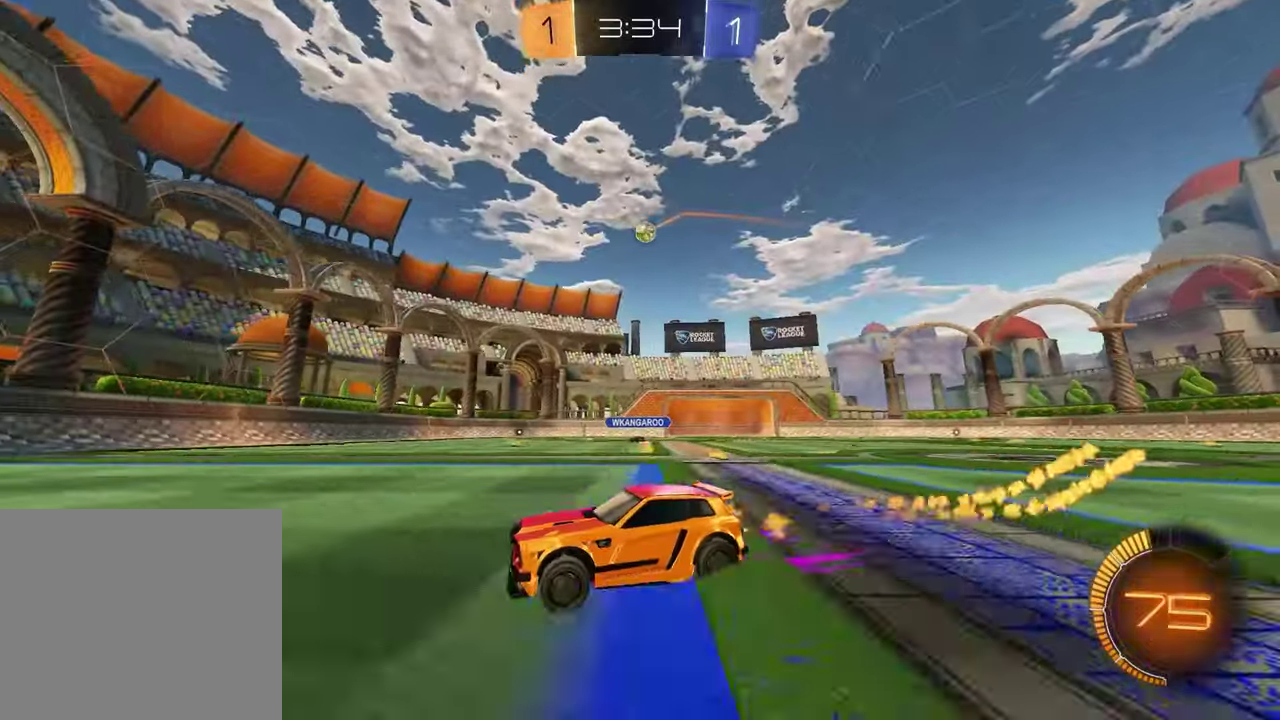
{"buttons": ["R2"], "left_stick": "center", "right_stick": "center", "events": [[17, "R1", "up"], [233, "R1", "down"], [283, "left_stick", "up-right"], [400, "R1", "up"], [417, "left_stick", "center"]]}
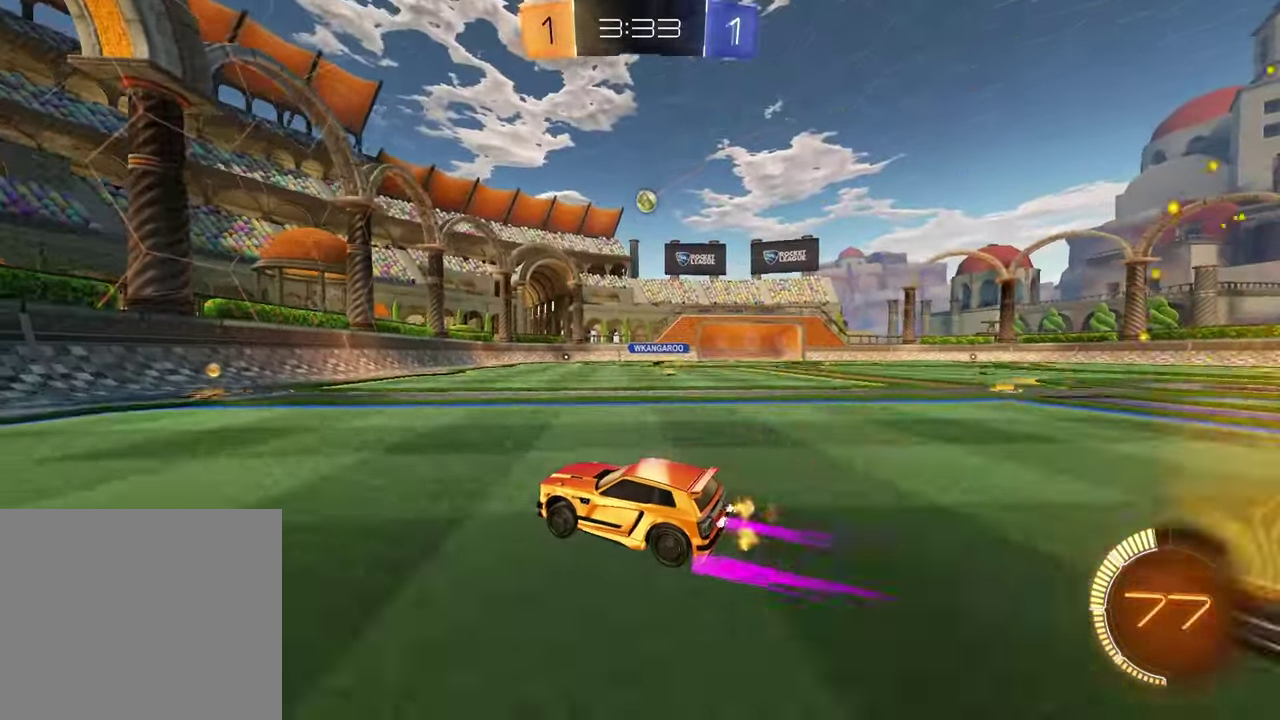
{"buttons": ["R2"], "left_stick": "right", "right_stick": "center", "events": [[250, "left_stick", "right"], [350, "left_stick", "center"], [450, "left_stick", "right"]]}
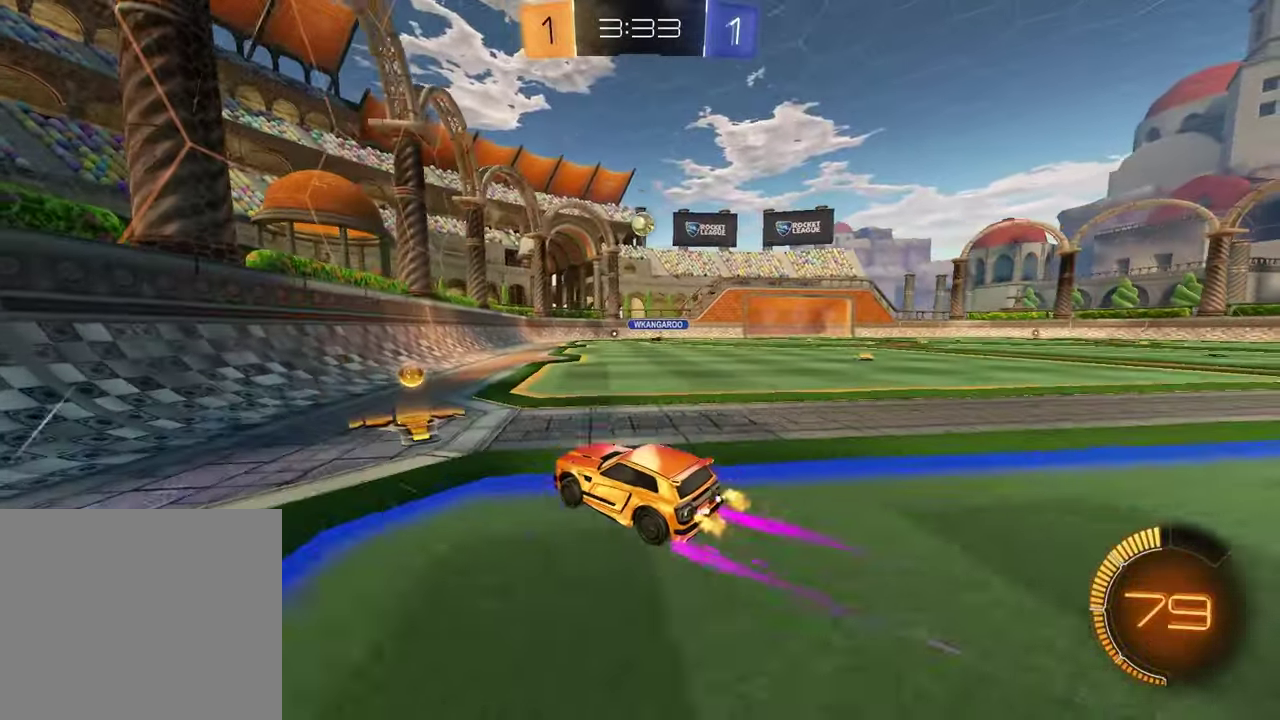
{"buttons": ["R2"], "left_stick": "up-right", "right_stick": "center", "events": [[167, "left_stick", "up-right"], [217, "left_stick", "center"], [233, "R1", "down"], [300, "R1", "up"], [483, "left_stick", "up-right"]]}
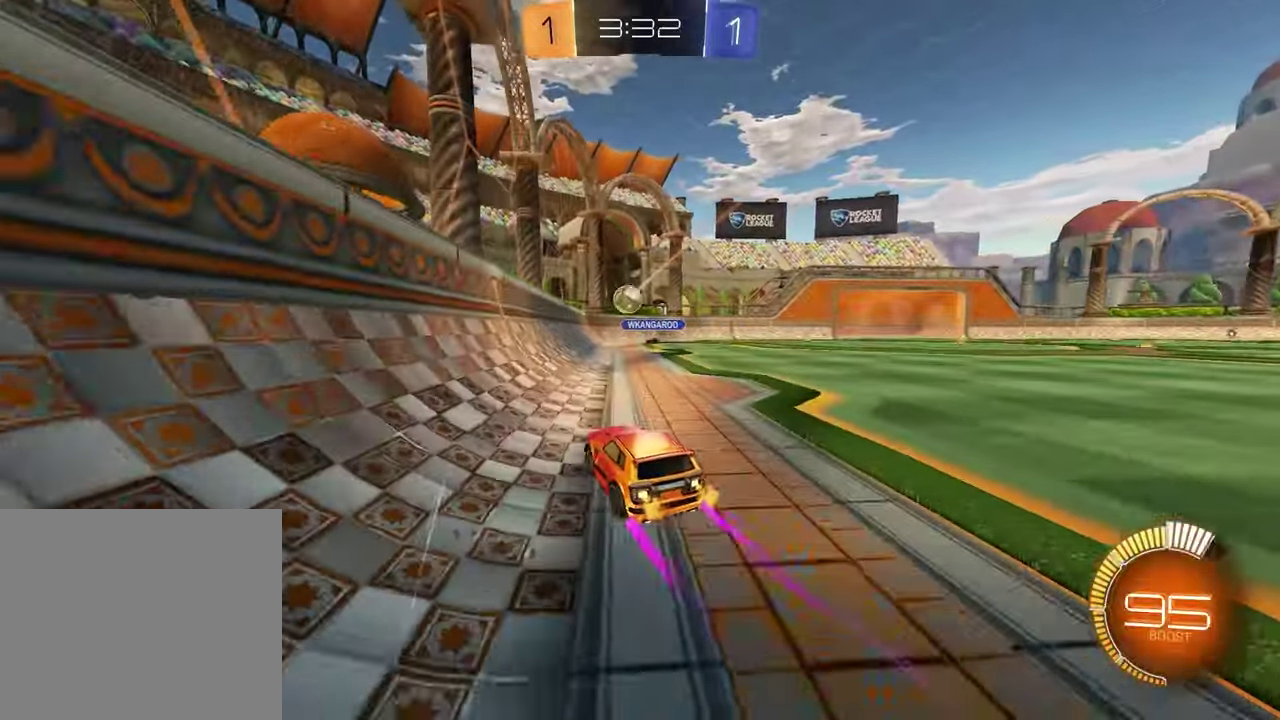
{"buttons": ["R2"], "left_stick": "center", "right_stick": "center", "events": [[117, "R1", "down"], [250, "left_stick", "center"], [300, "R1", "up"]]}
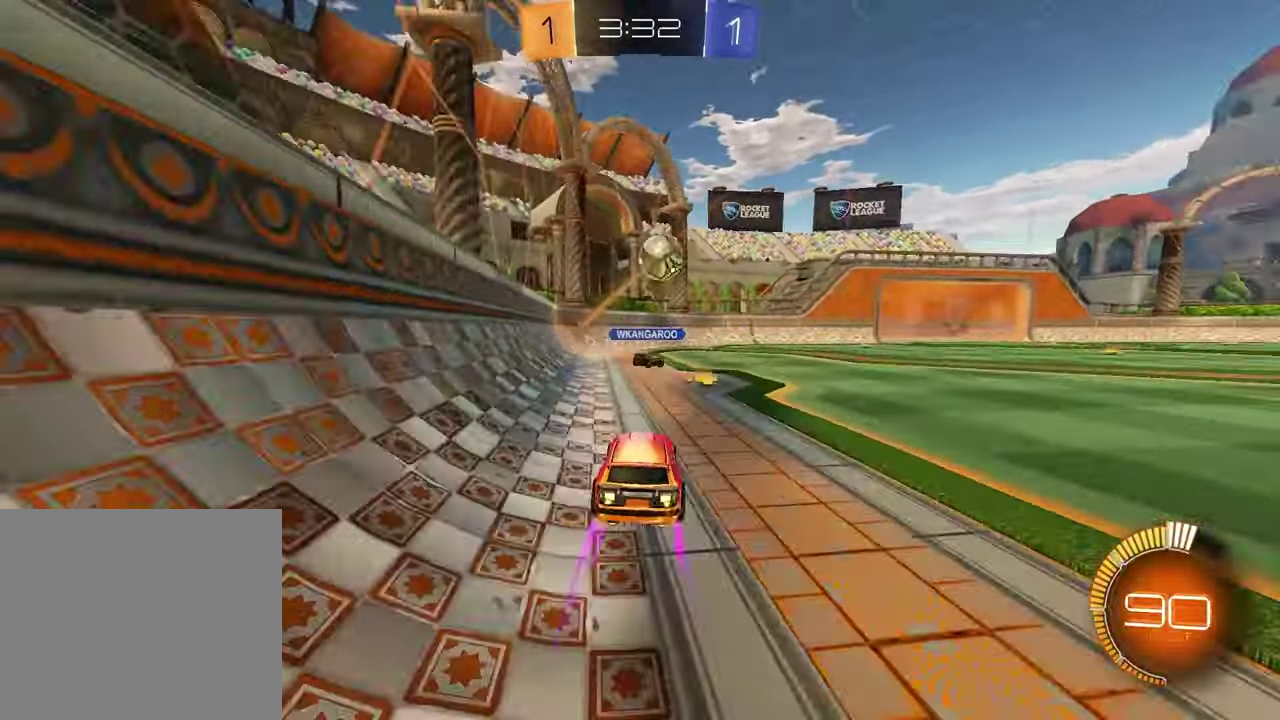
{"buttons": ["R2"], "left_stick": "left", "right_stick": "center", "events": [[17, "left_stick", "up-right"], [83, "R1", "down"], [83, "TRIANGLE", "down"], [83, "left_stick", "down-left"], [233, "TRIANGLE", "up"], [283, "R1", "up"], [333, "left_stick", "left"]]}
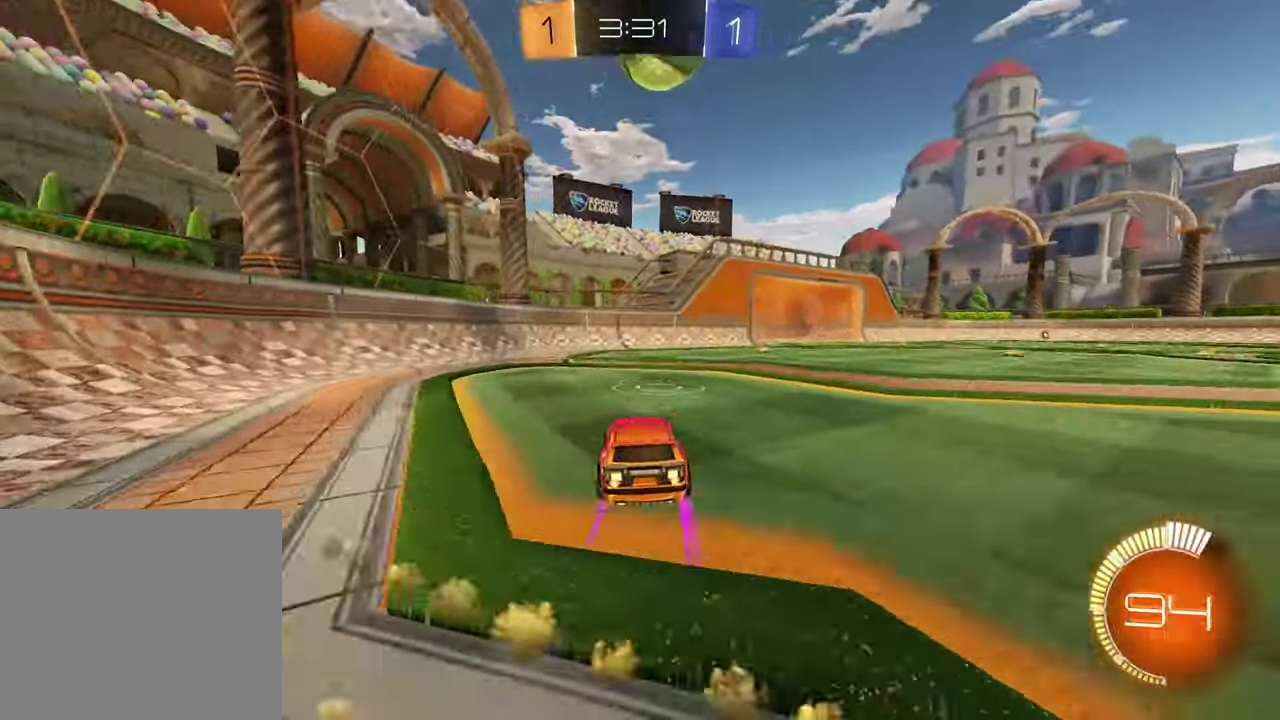
{"buttons": ["L1", "R2"], "left_stick": "right", "right_stick": "center", "events": [[33, "TRIANGLE", "down"], [100, "R1", "down"], [133, "TRIANGLE", "up"], [133, "left_stick", "center"], [250, "R1", "up"], [500, "L1", "down"], [500, "left_stick", "right"]]}
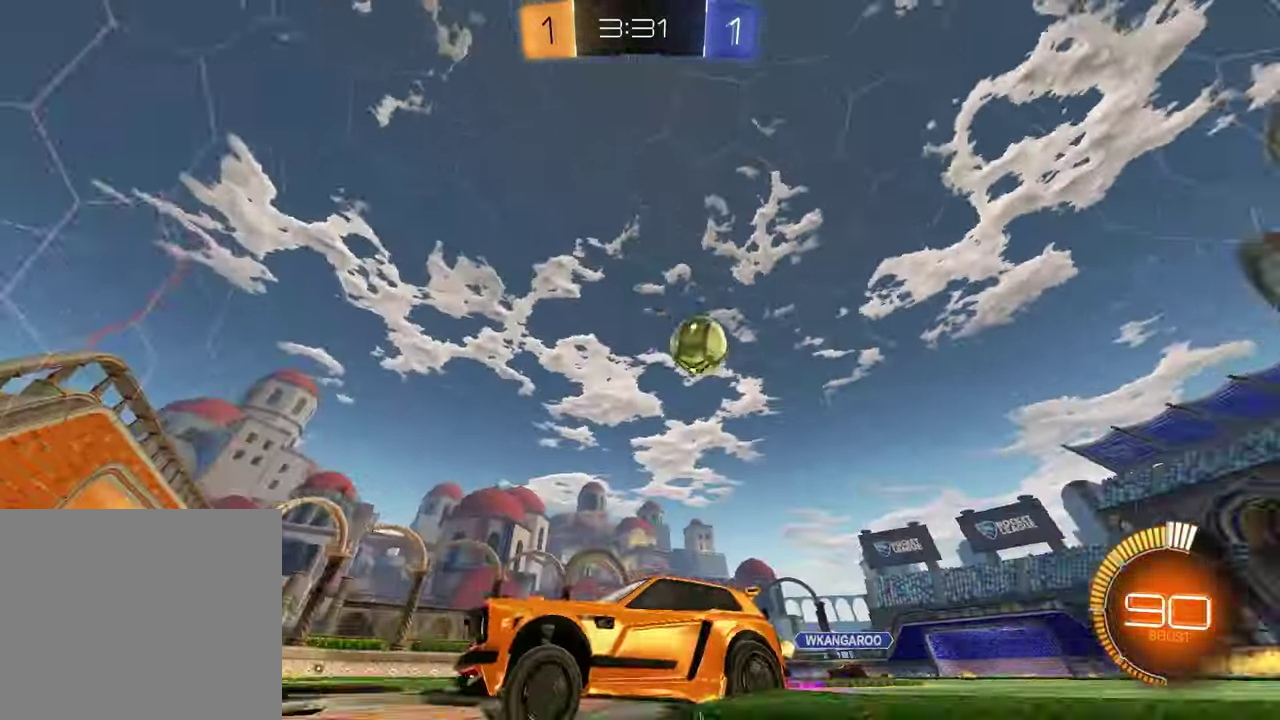
{"buttons": ["L2"], "left_stick": "right", "right_stick": "center", "events": [[150, "L1", "up"], [283, "left_stick", "center"], [417, "left_stick", "right"], [483, "L2", "down"], [483, "R2", "up"]]}
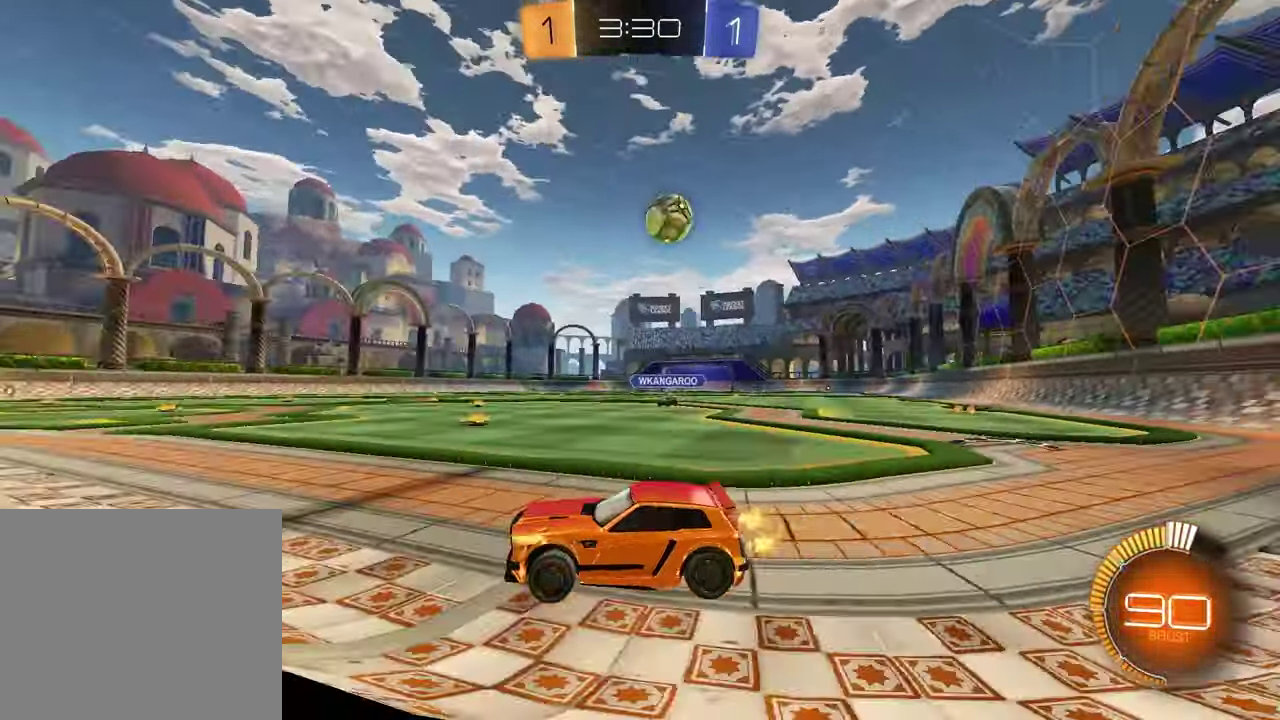
{"buttons": ["R2"], "left_stick": "left", "right_stick": "center", "events": [[133, "R2", "down"], [150, "L2", "up"], [267, "R1", "down"], [383, "left_stick", "left"], [417, "R1", "up"]]}
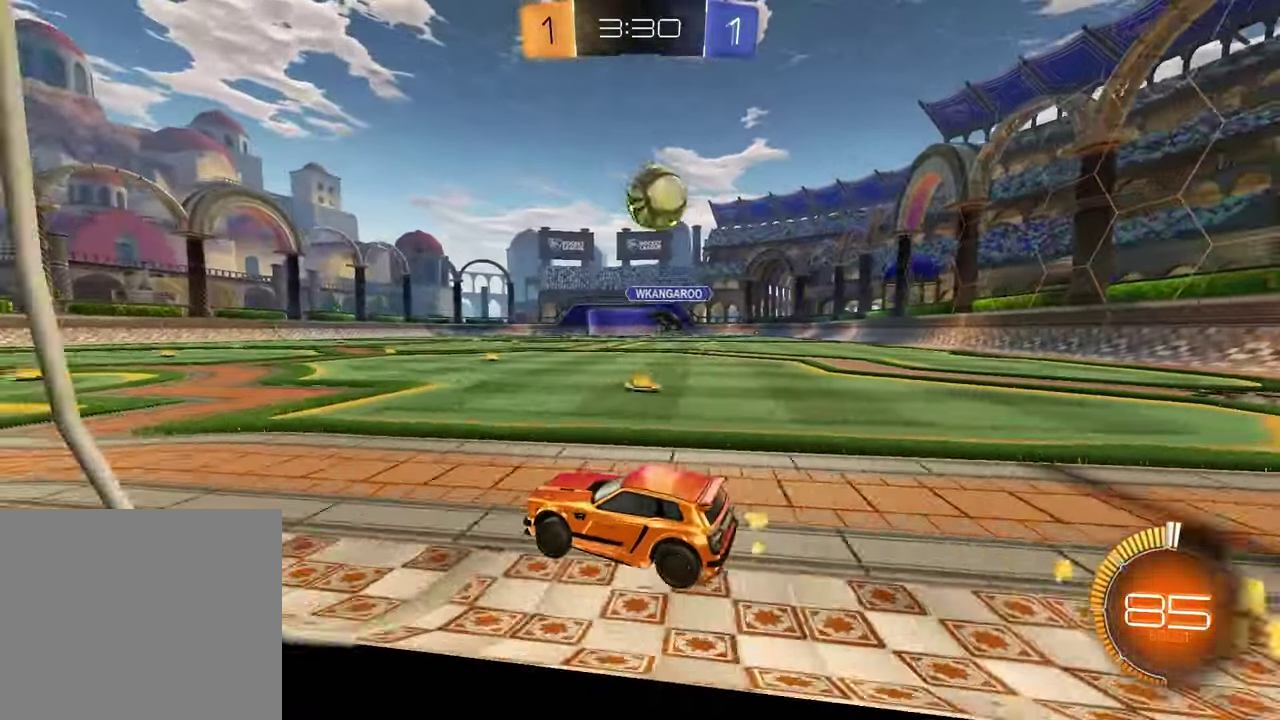
{"buttons": [], "left_stick": "down", "right_stick": "center", "events": [[50, "left_stick", "down-left"], [67, "CROSS", "down"], [100, "left_stick", "center"], [217, "left_stick", "down"], [283, "CROSS", "up"], [367, "left_stick", "down-right"], [483, "left_stick", "down"], [500, "R2", "up"]]}
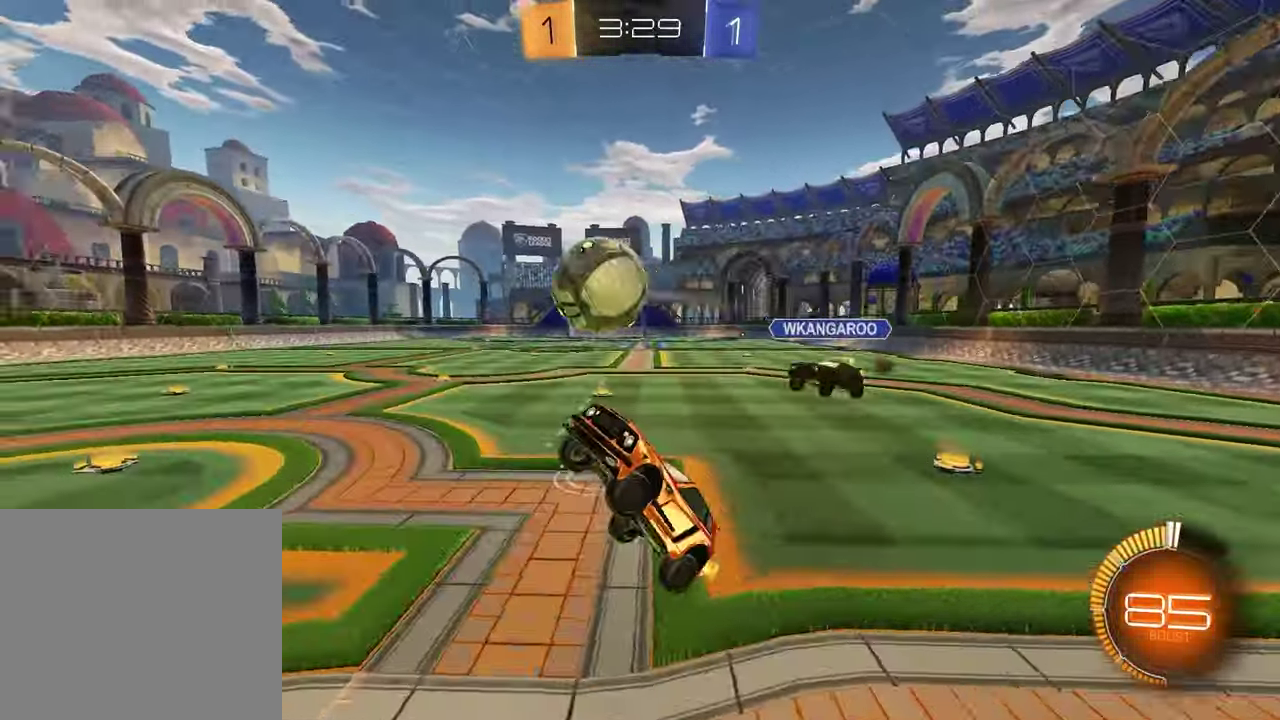
{"buttons": [], "left_stick": "down", "right_stick": "center", "events": [[100, "left_stick", "down-right"], [267, "left_stick", "down"], [317, "CROSS", "down"], [467, "CROSS", "up"]]}
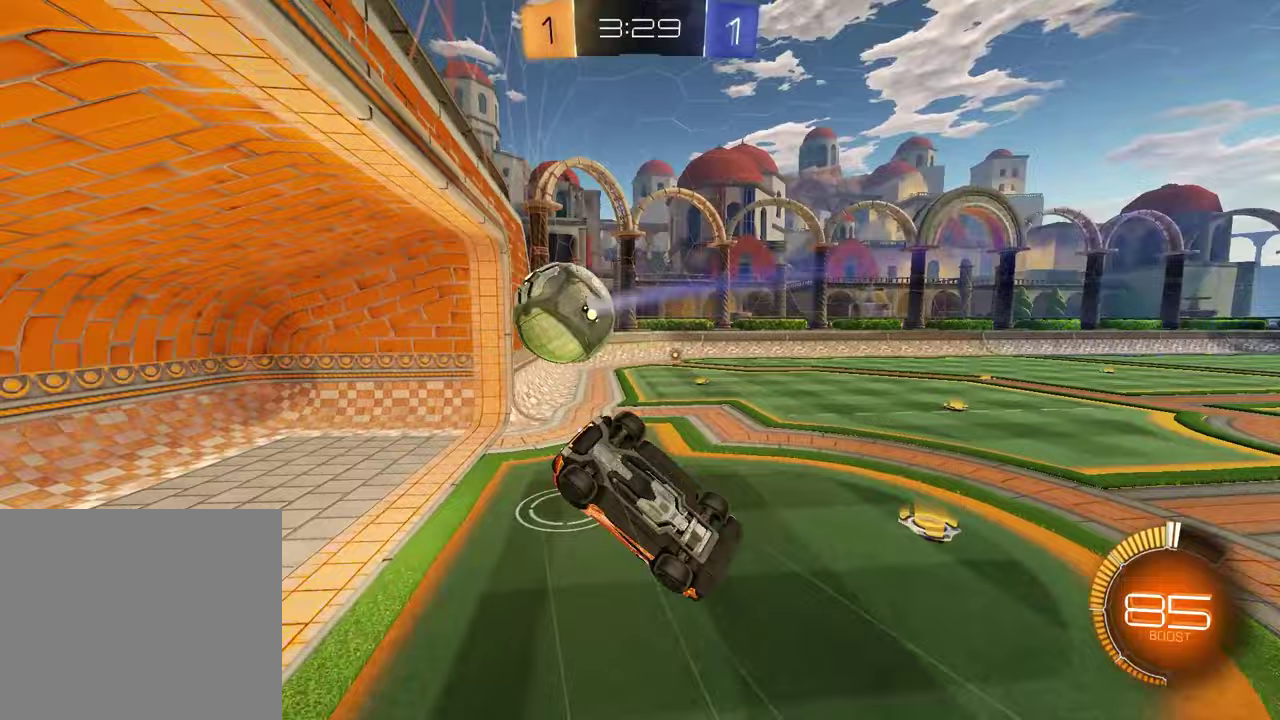
{"buttons": [], "left_stick": "up", "right_stick": "center", "events": [[133, "left_stick", "up"]]}
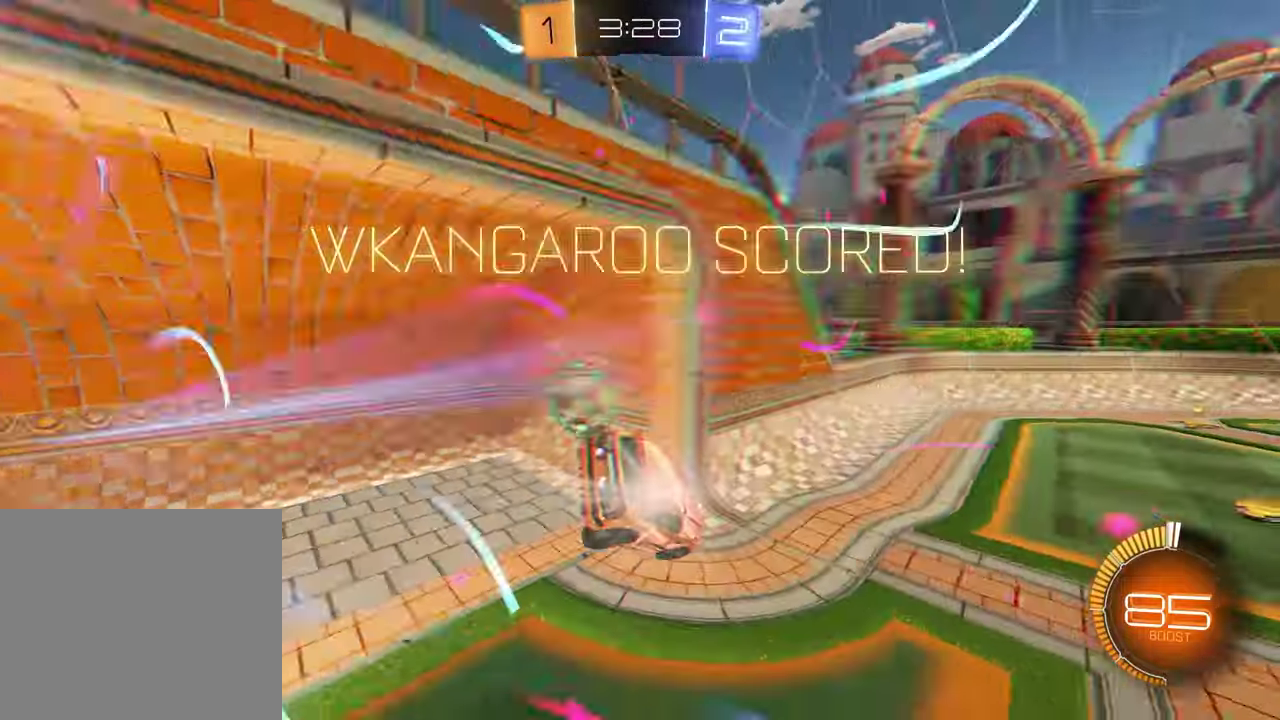
{"buttons": ["R1"], "left_stick": "left", "right_stick": "center", "events": [[100, "R2", "down"], [100, "left_stick", "center"], [167, "TRIANGLE", "down"], [283, "R1", "down"], [283, "TRIANGLE", "up"], [300, "R2", "up"], [300, "left_stick", "up-left"], [350, "left_stick", "left"]]}
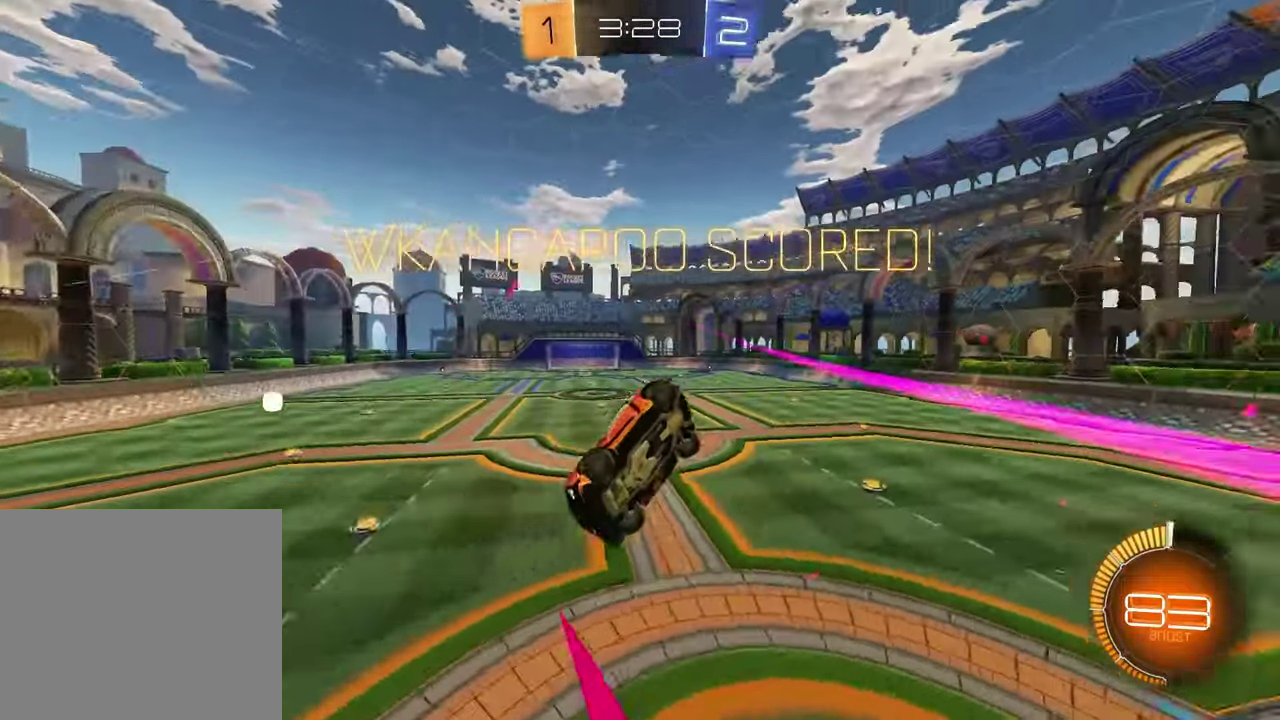
{"buttons": [], "left_stick": "left", "right_stick": "center", "events": [[33, "SQUARE", "down"], [167, "R1", "up"], [167, "SQUARE", "up"]]}
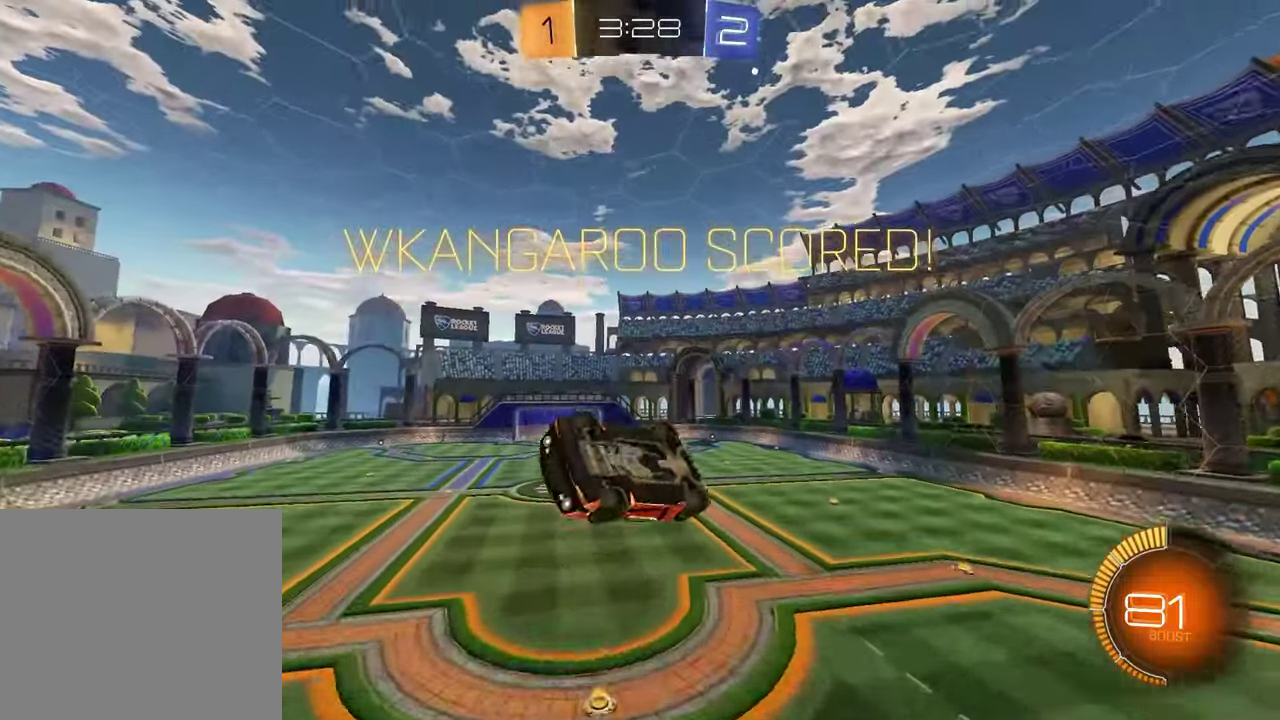
{"buttons": ["SQUARE", "R1"], "left_stick": "down", "right_stick": "center", "events": [[183, "R1", "down"], [183, "SQUARE", "down"], [233, "left_stick", "up-right"], [383, "left_stick", "down-right"], [433, "left_stick", "down"]]}
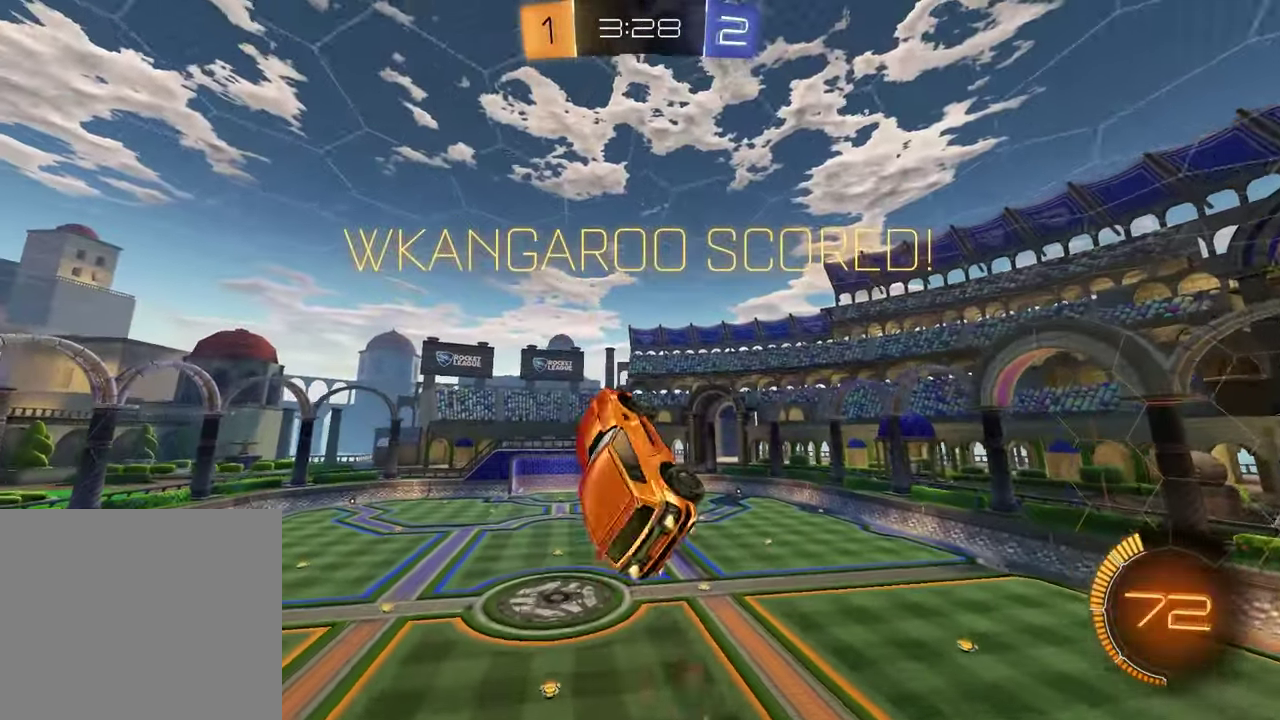
{"buttons": ["SQUARE", "R1"], "left_stick": "up-left", "right_stick": "center", "events": [[33, "left_stick", "up-right"], [150, "left_stick", "down"], [333, "left_stick", "center"], [417, "left_stick", "up"], [500, "left_stick", "up-left"]]}
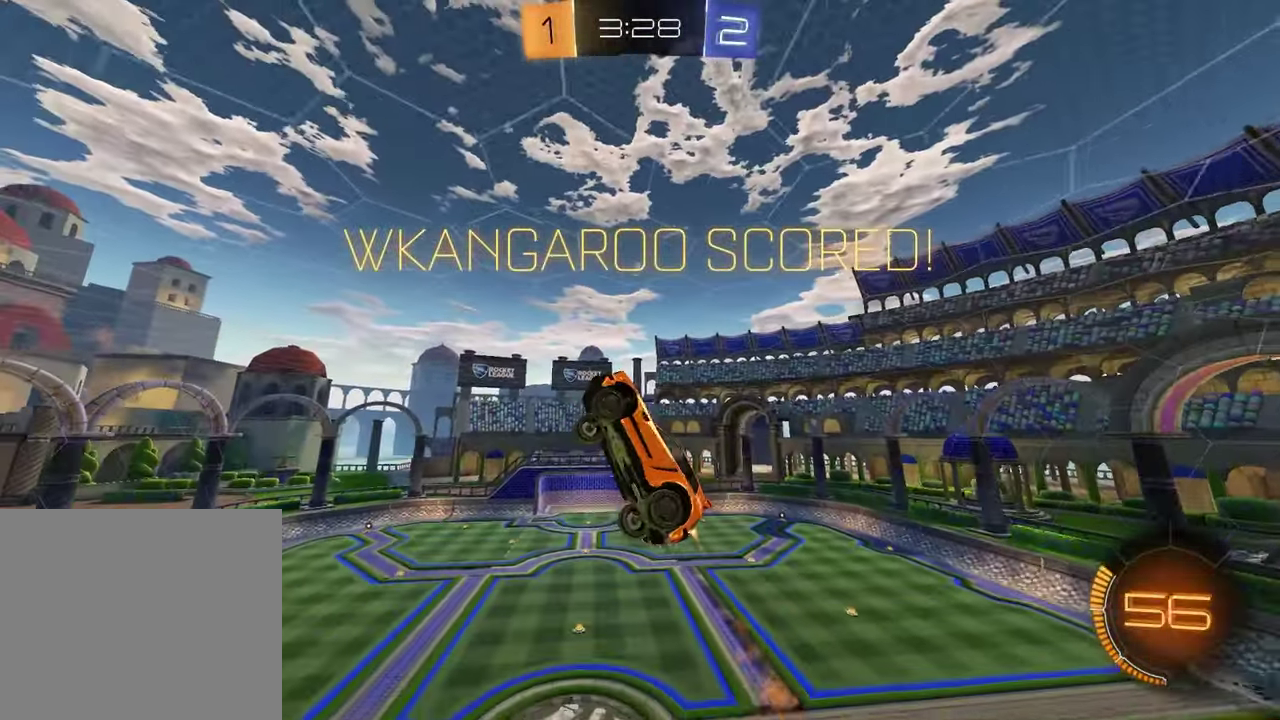
{"buttons": ["R1"], "left_stick": "down", "right_stick": "center", "events": [[100, "SQUARE", "up"], [117, "left_stick", "center"], [400, "left_stick", "down"]]}
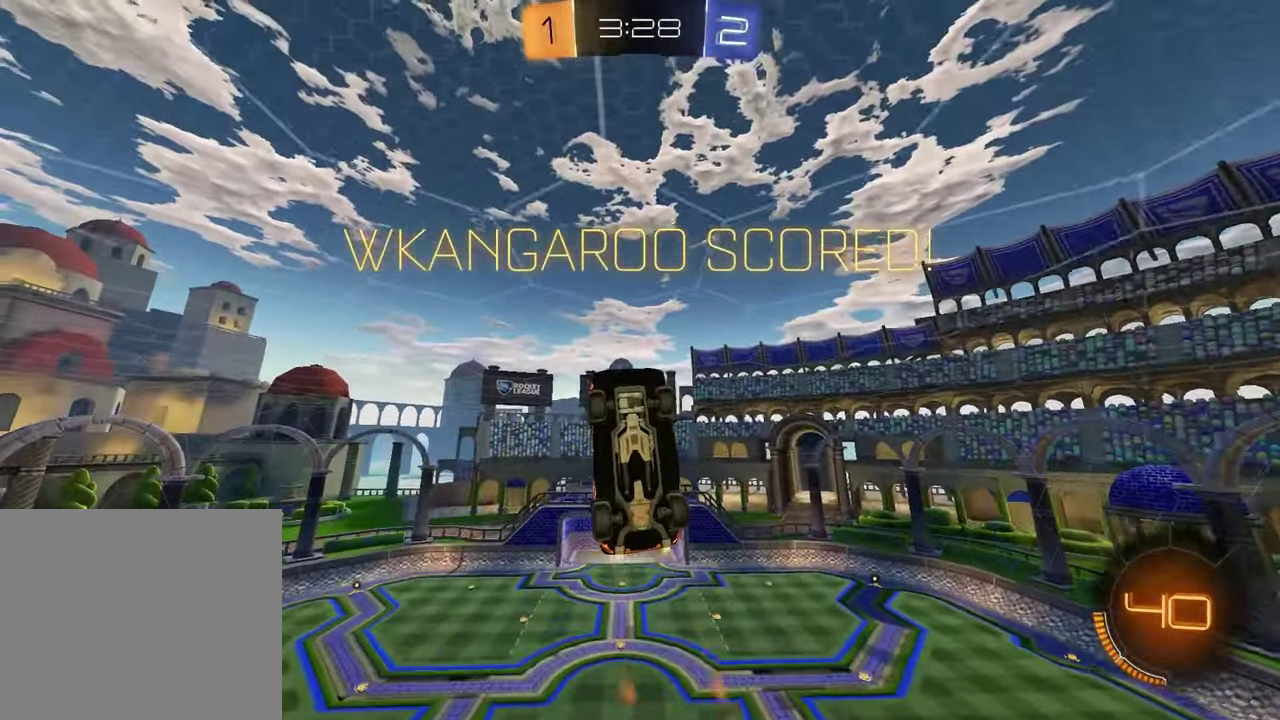
{"buttons": ["L1"], "left_stick": "center", "right_stick": "center", "events": [[117, "left_stick", "center"], [233, "left_stick", "down"], [350, "L1", "down"], [350, "R1", "up"], [350, "left_stick", "down-left"], [417, "left_stick", "center"]]}
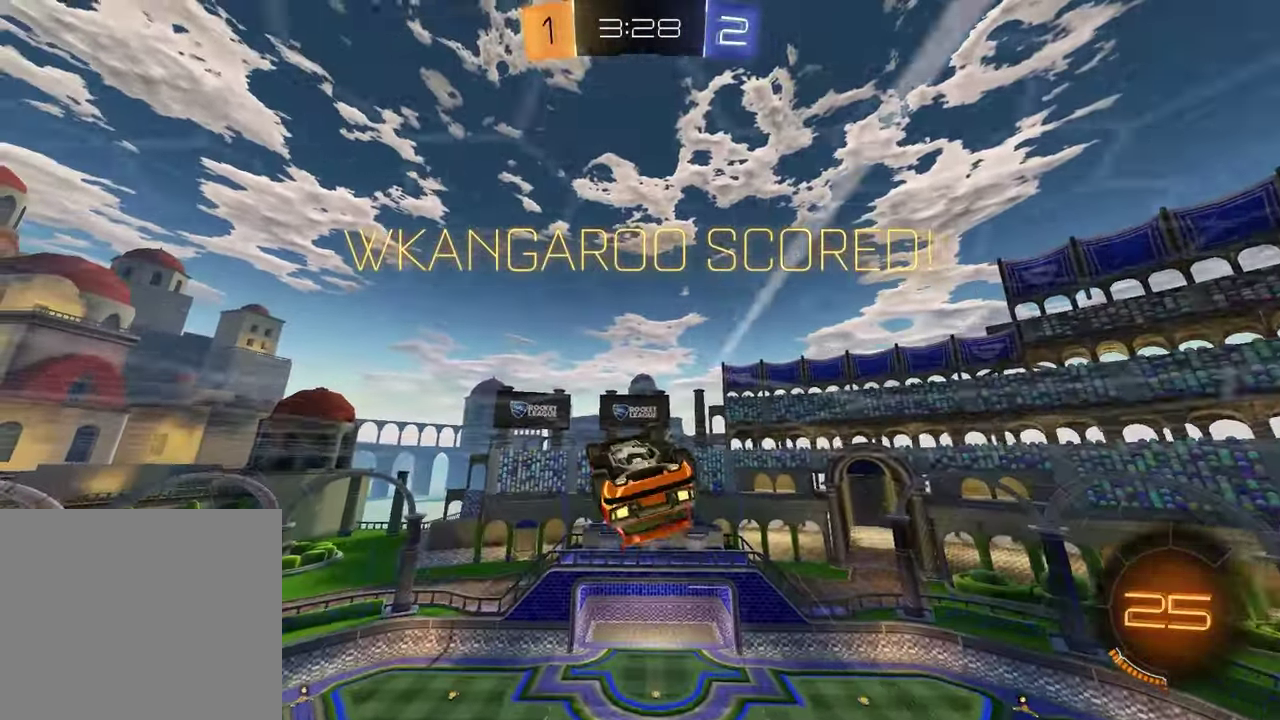
{"buttons": [], "left_stick": "center", "right_stick": "center", "events": [[33, "left_stick", "up-right"], [67, "CROSS", "down"], [133, "CROSS", "up"], [233, "R1", "down"], [233, "left_stick", "down-left"], [367, "CROSS", "down"], [400, "left_stick", "right"], [433, "CROSS", "up"], [433, "L1", "up"], [433, "R1", "up"], [450, "left_stick", "down-right"], [500, "left_stick", "center"]]}